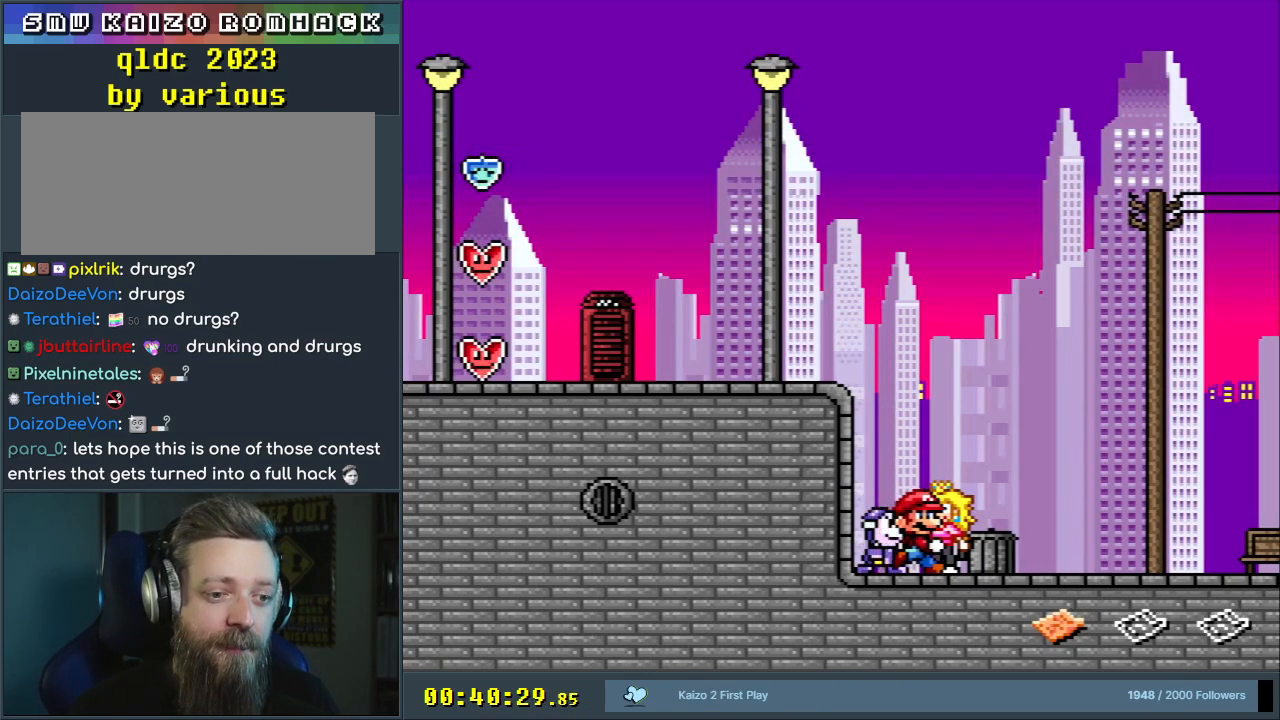
Gameplay with a controller (Nintendo layout); each line is a JSON object with the inputs held at the frame after it. "events" lists button and stick changes between this image and that frame as [ms after this image, input, new state], when the widget could be followed in between. Not read: L3 R3.
{"buttons": ["Y", "DPAD_RIGHT"], "events": []}
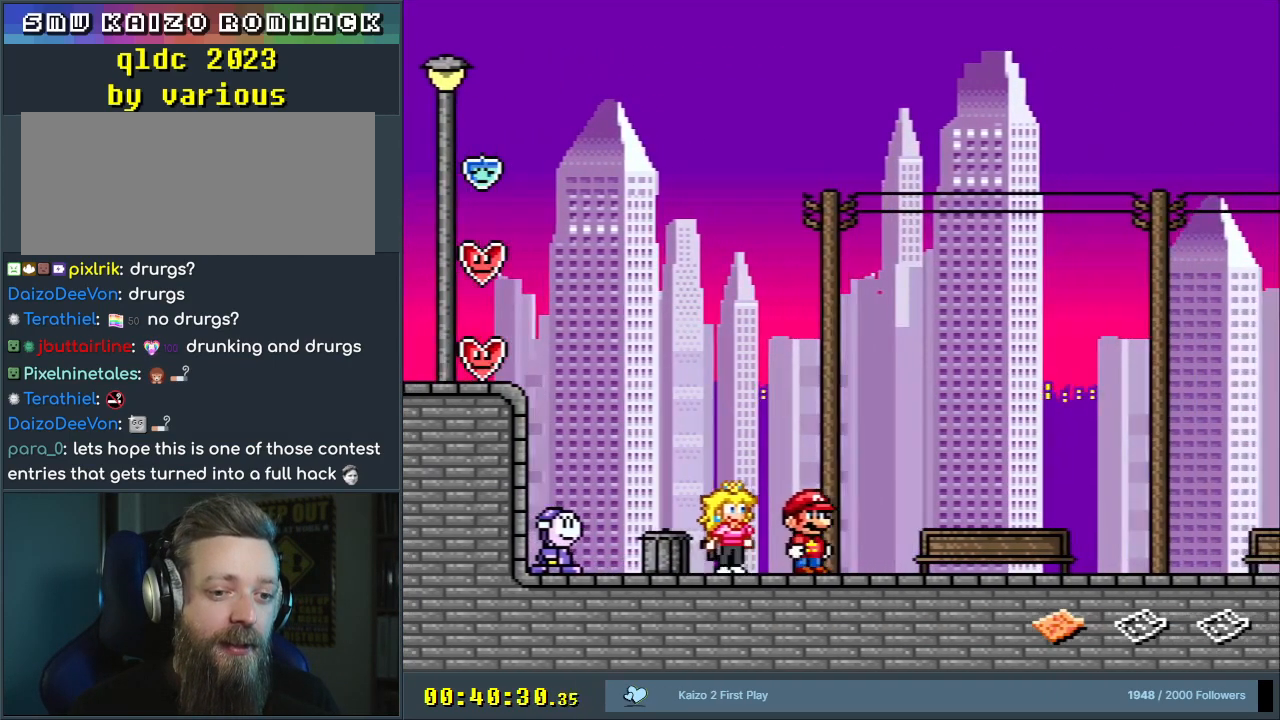
{"buttons": ["Y", "DPAD_LEFT"], "events": [[200, "DPAD_RIGHT", "up"], [283, "DPAD_LEFT", "down"]]}
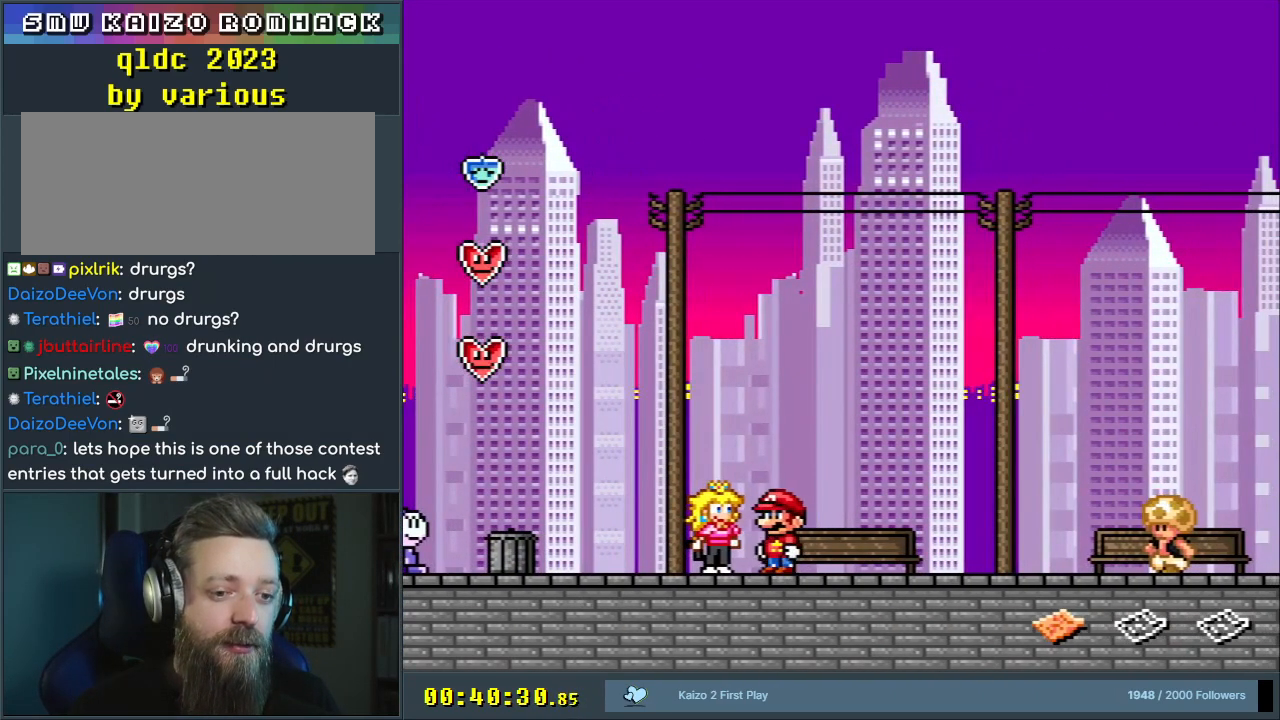
{"buttons": ["Y", "DPAD_LEFT"], "events": []}
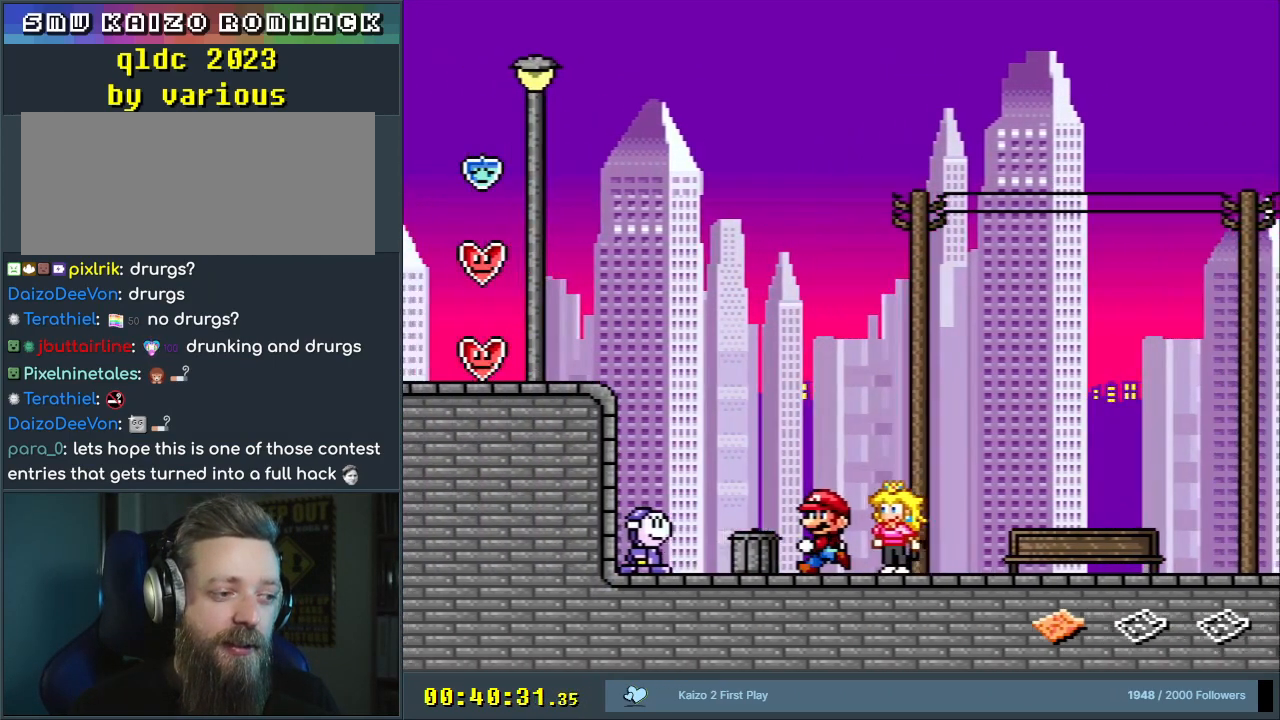
{"buttons": ["Y", "DPAD_LEFT"], "events": [[50, "B", "down"], [500, "B", "up"]]}
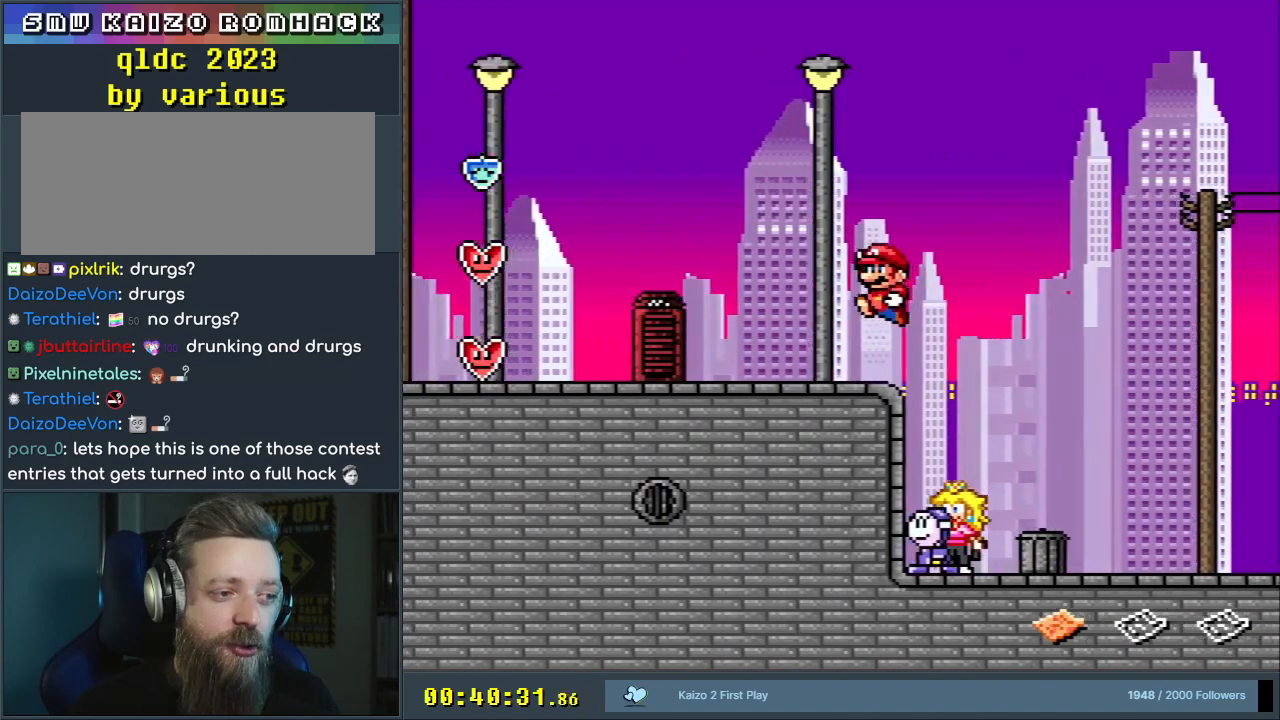
{"buttons": ["Y", "DPAD_RIGHT"], "events": [[367, "DPAD_LEFT", "up"], [483, "DPAD_RIGHT", "down"]]}
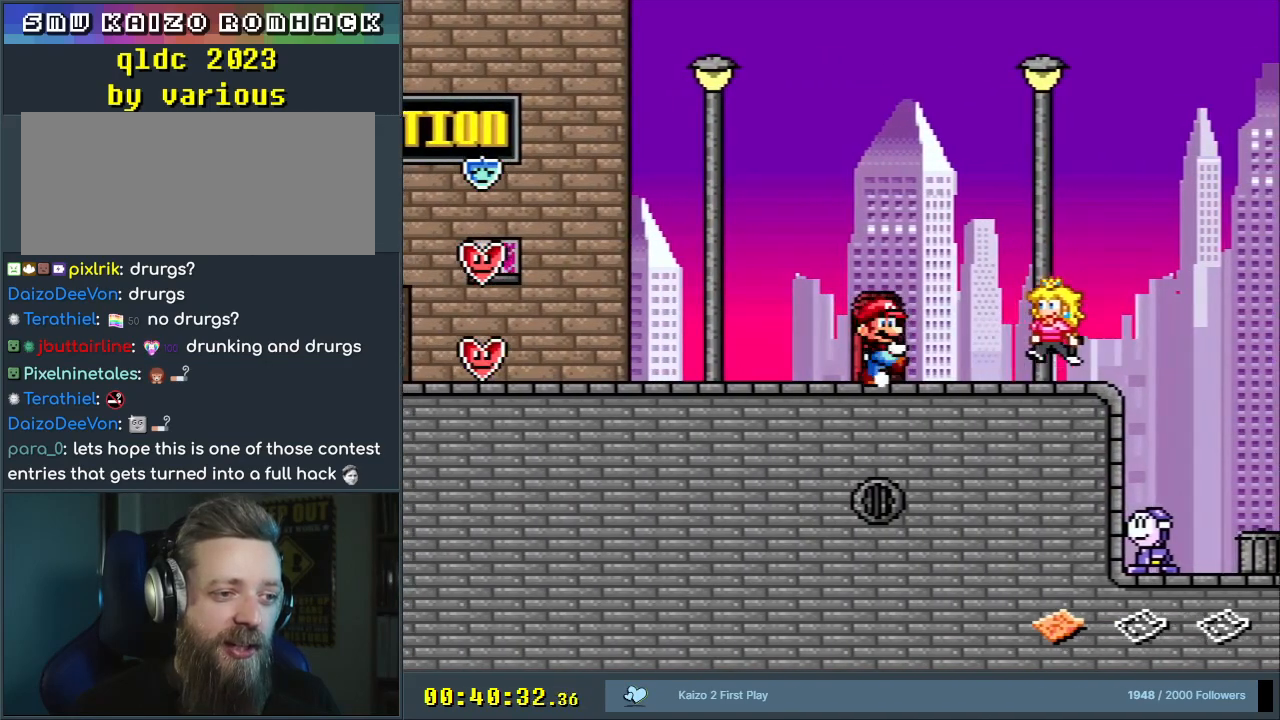
{"buttons": ["Y", "DPAD_UP"], "events": [[117, "DPAD_RIGHT", "up"], [233, "DPAD_UP", "down"], [350, "DPAD_UP", "up"], [433, "DPAD_UP", "down"]]}
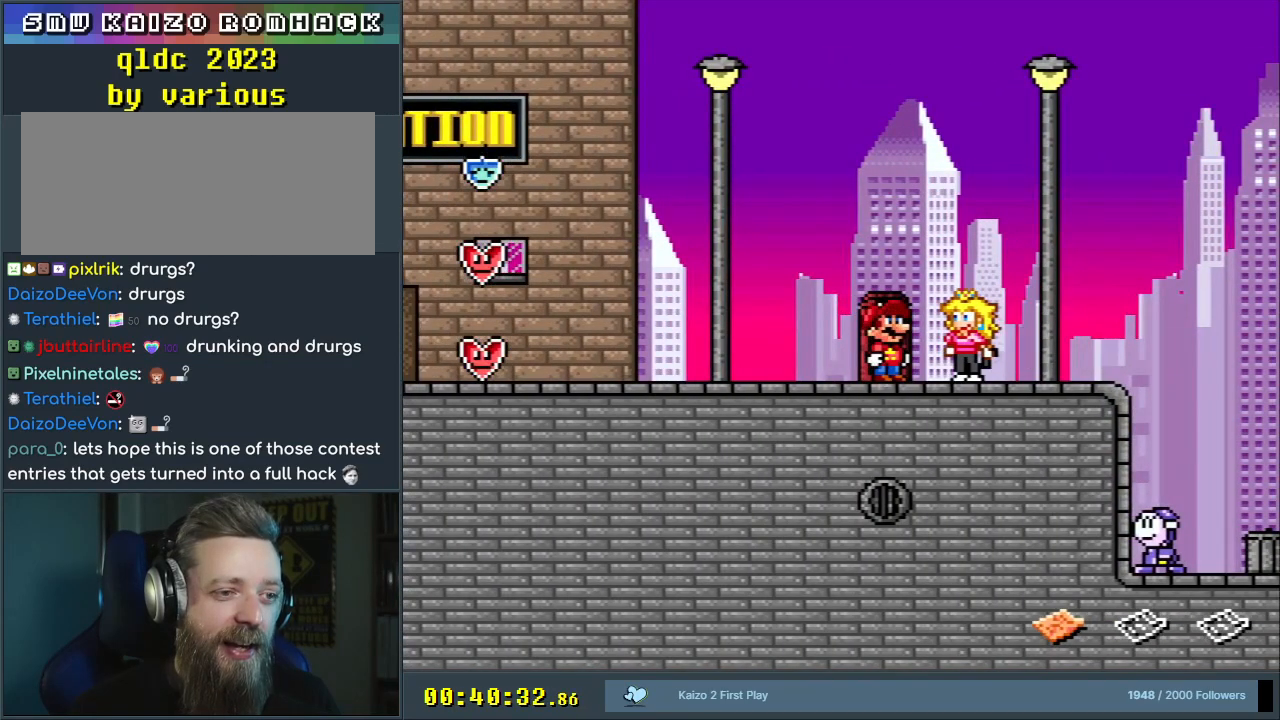
{"buttons": ["Y", "DPAD_LEFT"], "events": [[67, "DPAD_UP", "up"], [83, "DPAD_LEFT", "down"]]}
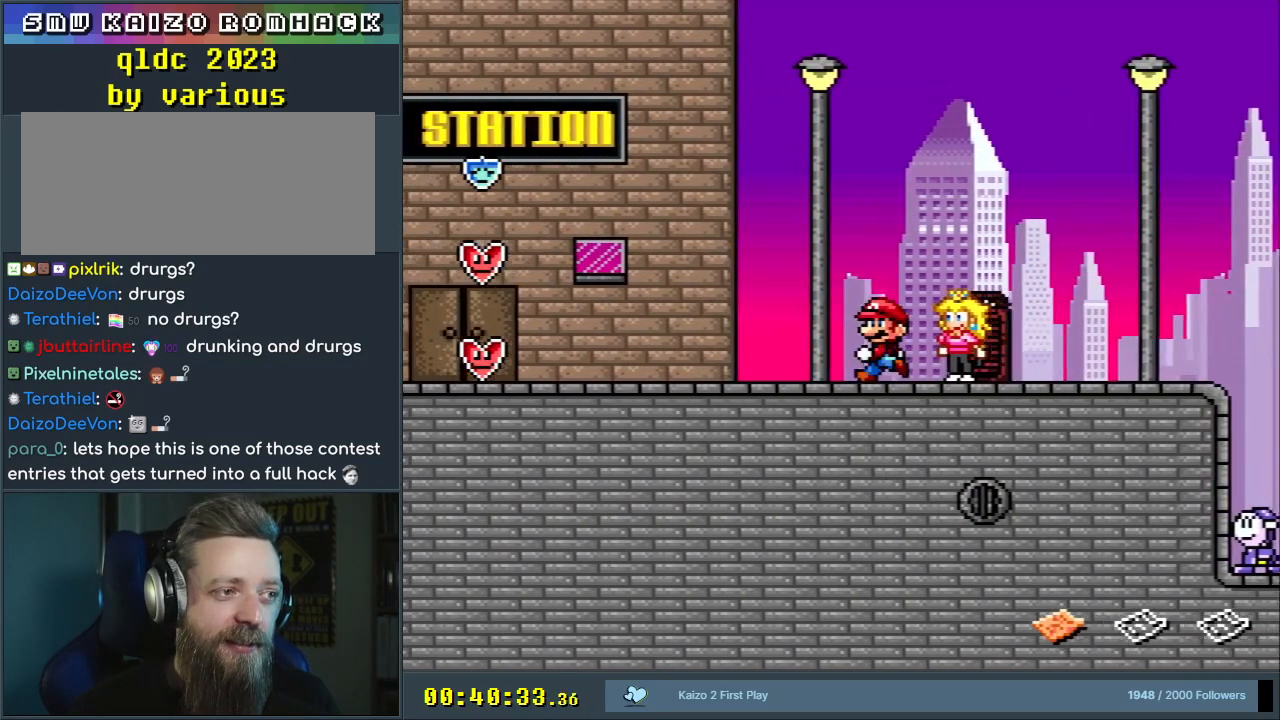
{"buttons": ["Y"], "events": [[300, "DPAD_LEFT", "up"]]}
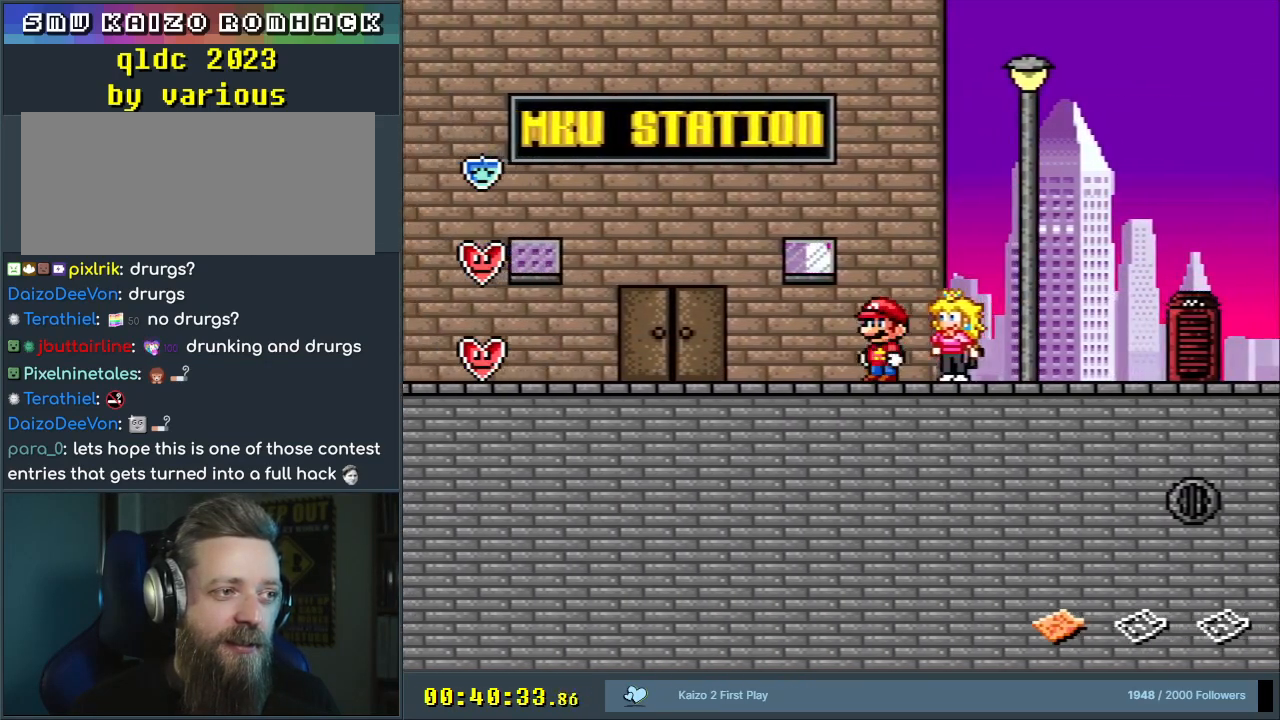
{"buttons": ["Y", "DPAD_RIGHT"], "events": [[417, "DPAD_RIGHT", "down"]]}
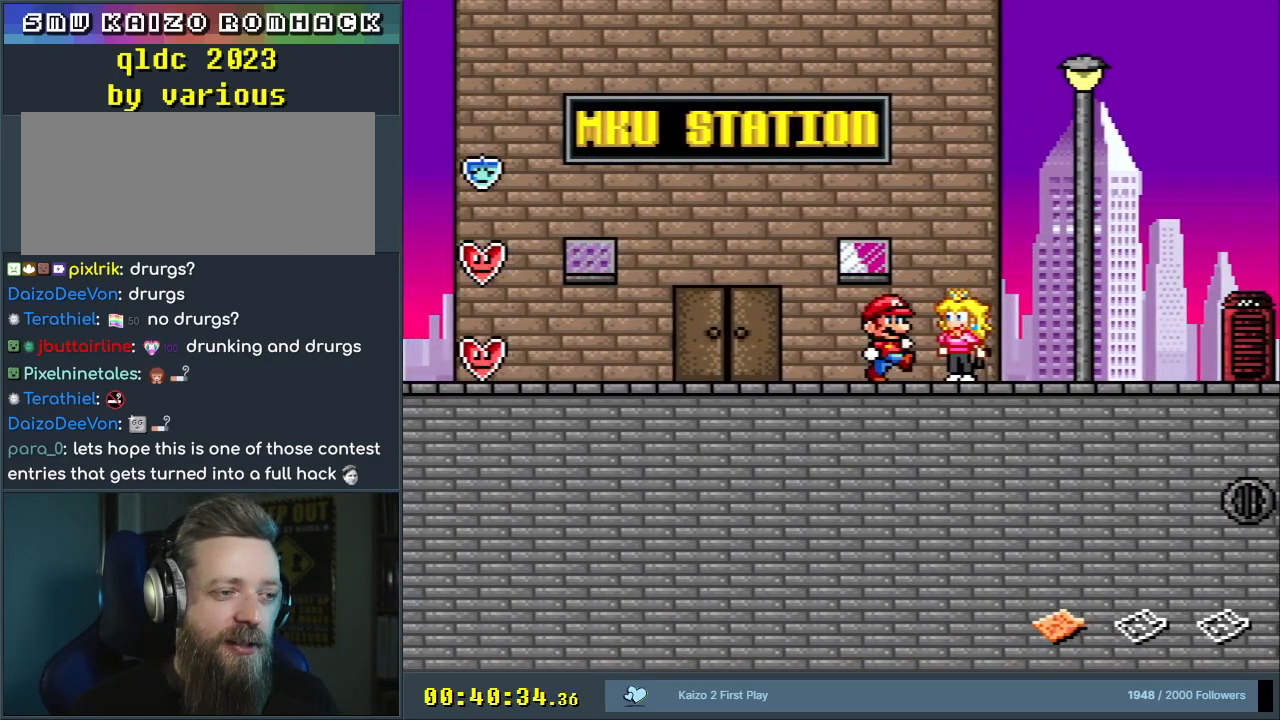
{"buttons": ["Y", "DPAD_RIGHT"], "events": []}
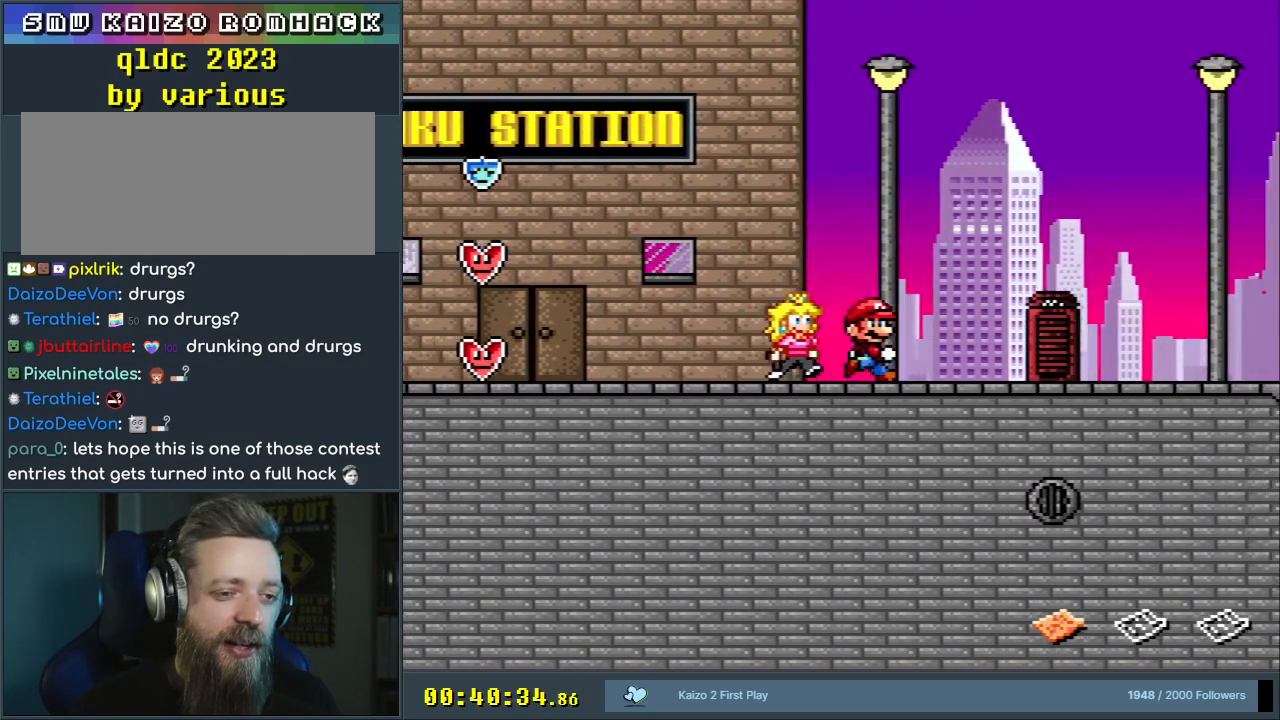
{"buttons": ["Y", "DPAD_RIGHT"], "events": []}
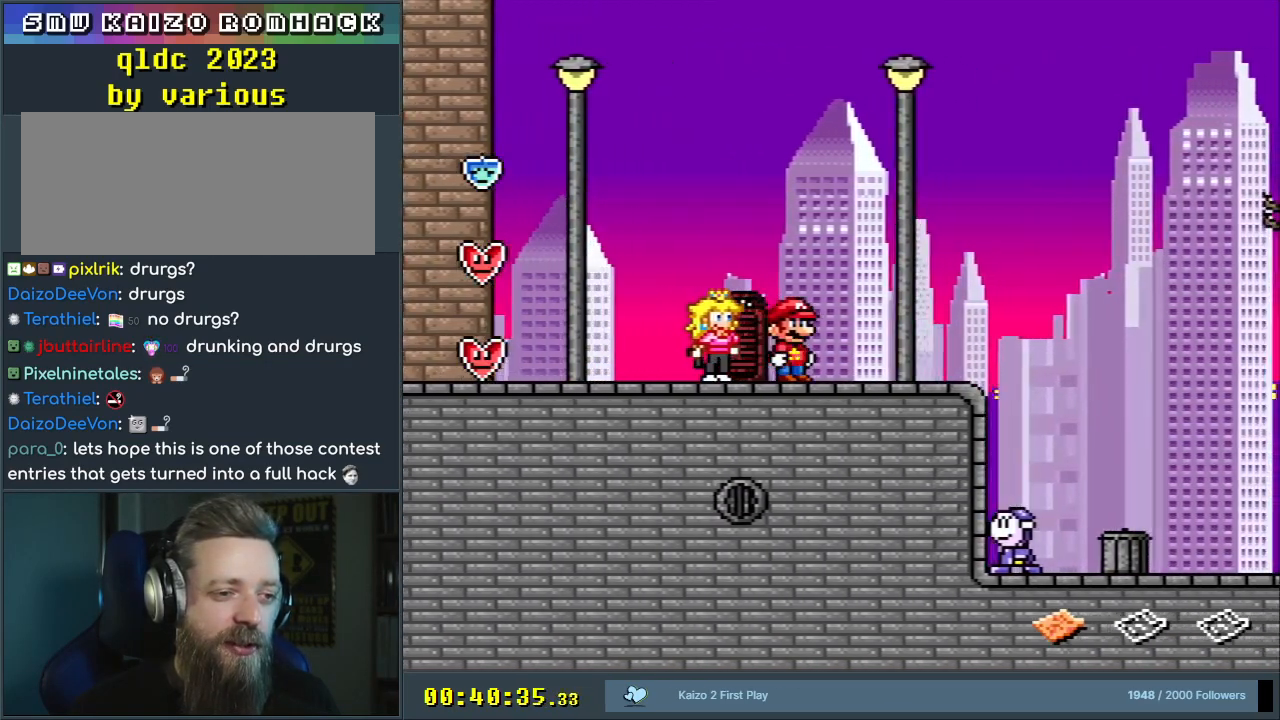
{"buttons": ["B", "Y", "DPAD_RIGHT"], "events": [[317, "B", "down"]]}
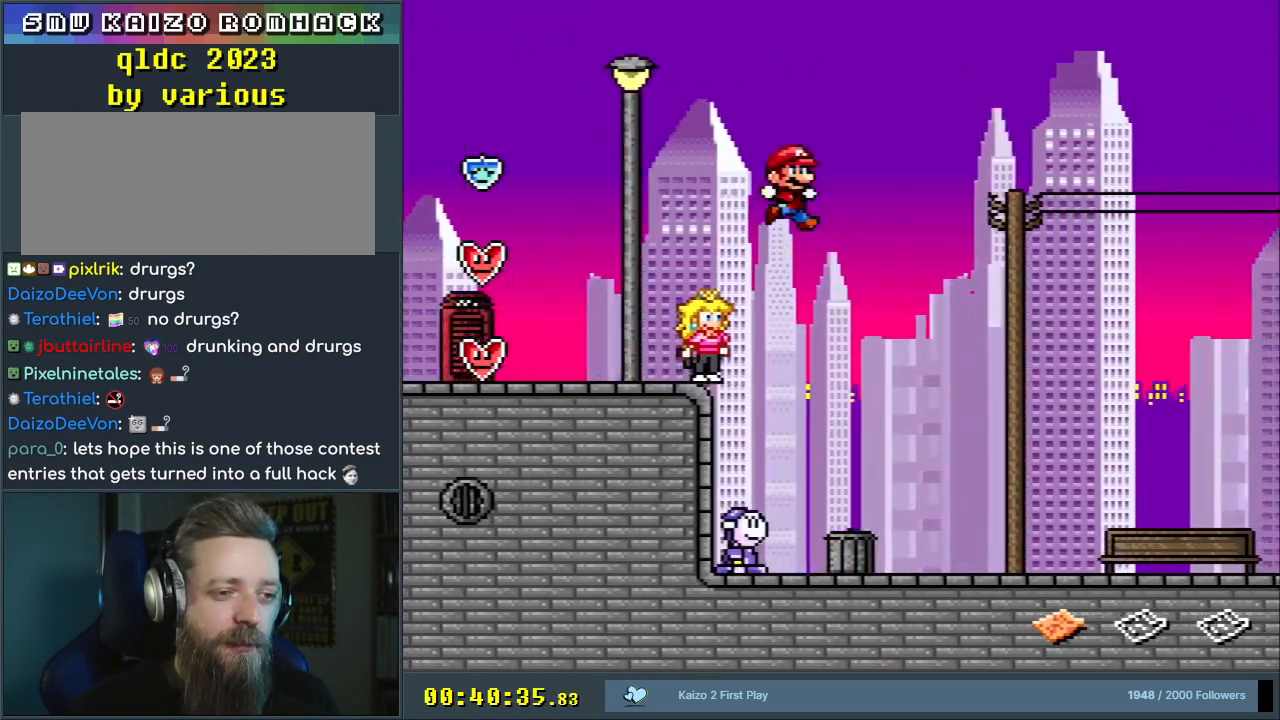
{"buttons": ["B", "Y", "DPAD_RIGHT"], "events": []}
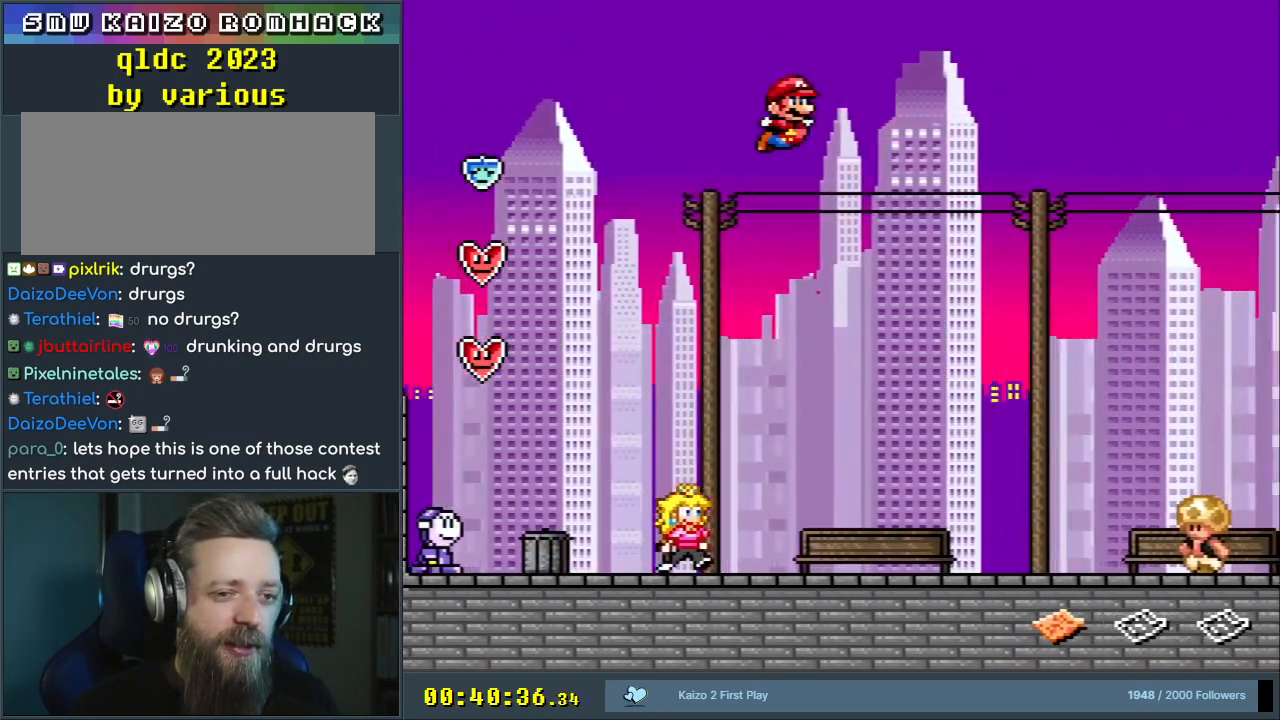
{"buttons": ["B", "Y", "DPAD_RIGHT"], "events": []}
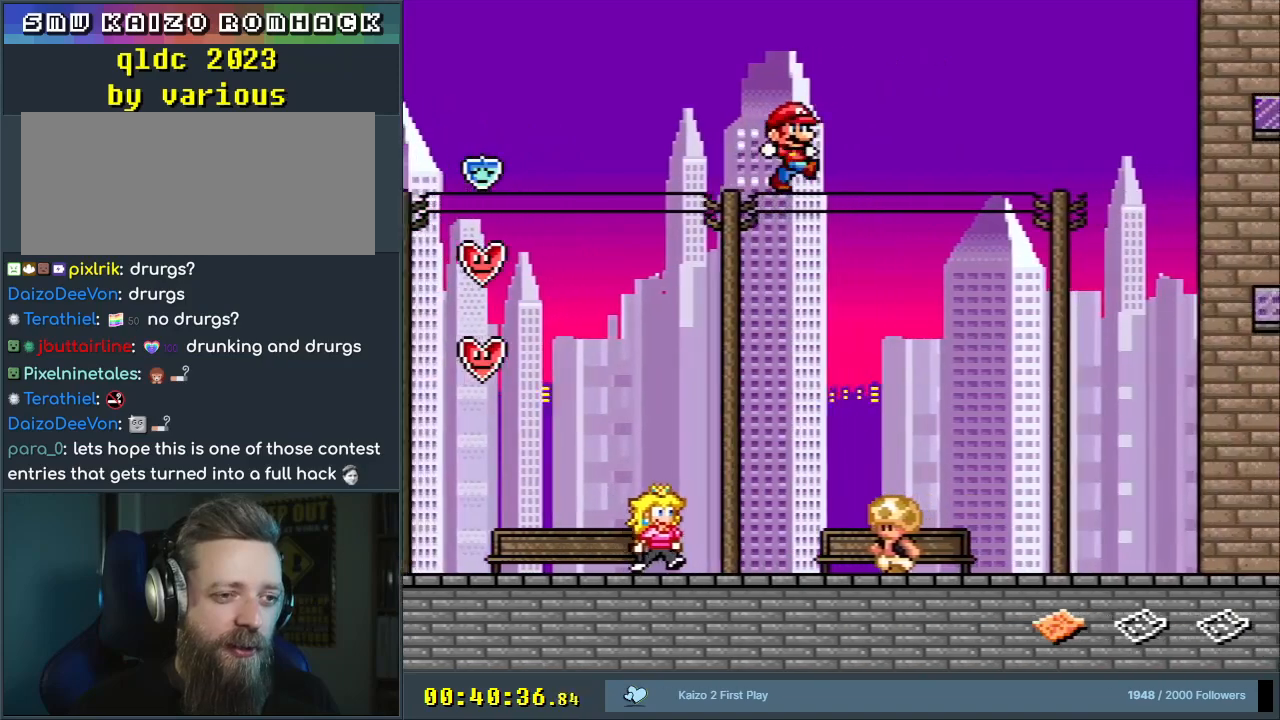
{"buttons": ["B", "Y", "DPAD_RIGHT"], "events": [[83, "B", "up"], [433, "B", "down"]]}
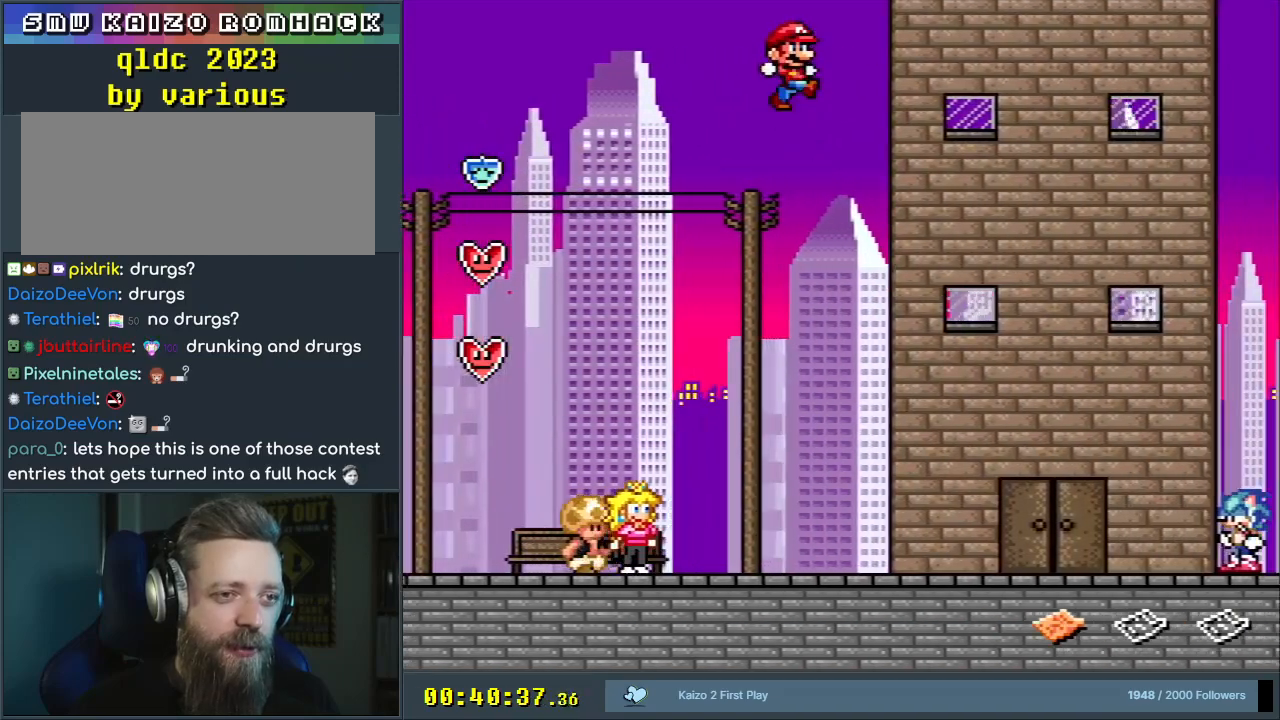
{"buttons": ["B", "Y", "DPAD_RIGHT"], "events": []}
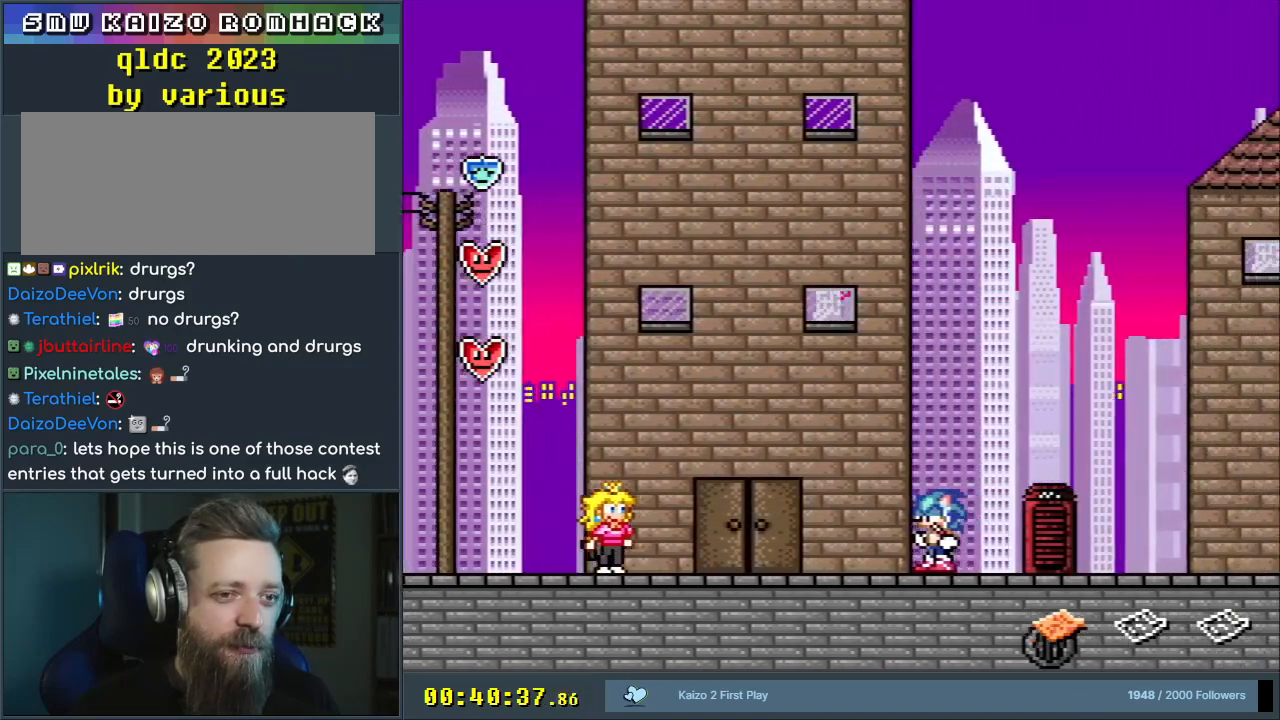
{"buttons": ["B", "Y", "DPAD_RIGHT"], "events": []}
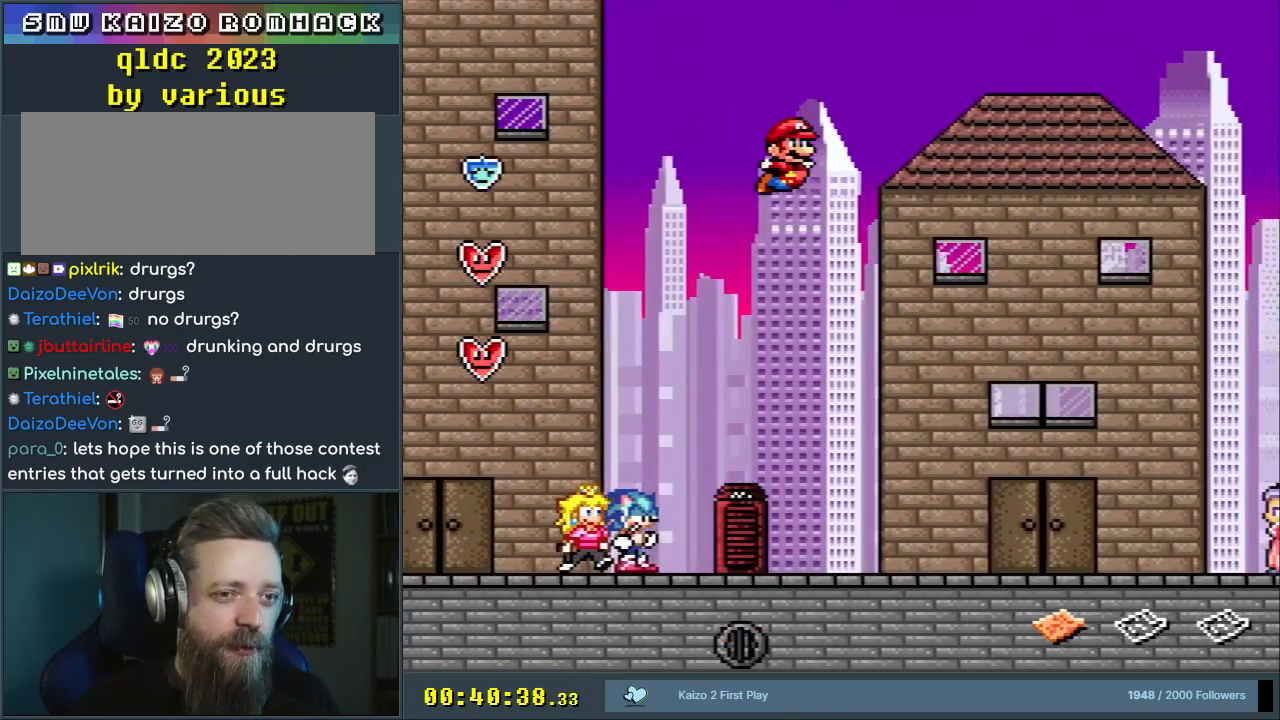
{"buttons": ["Y", "DPAD_RIGHT"], "events": [[383, "B", "up"]]}
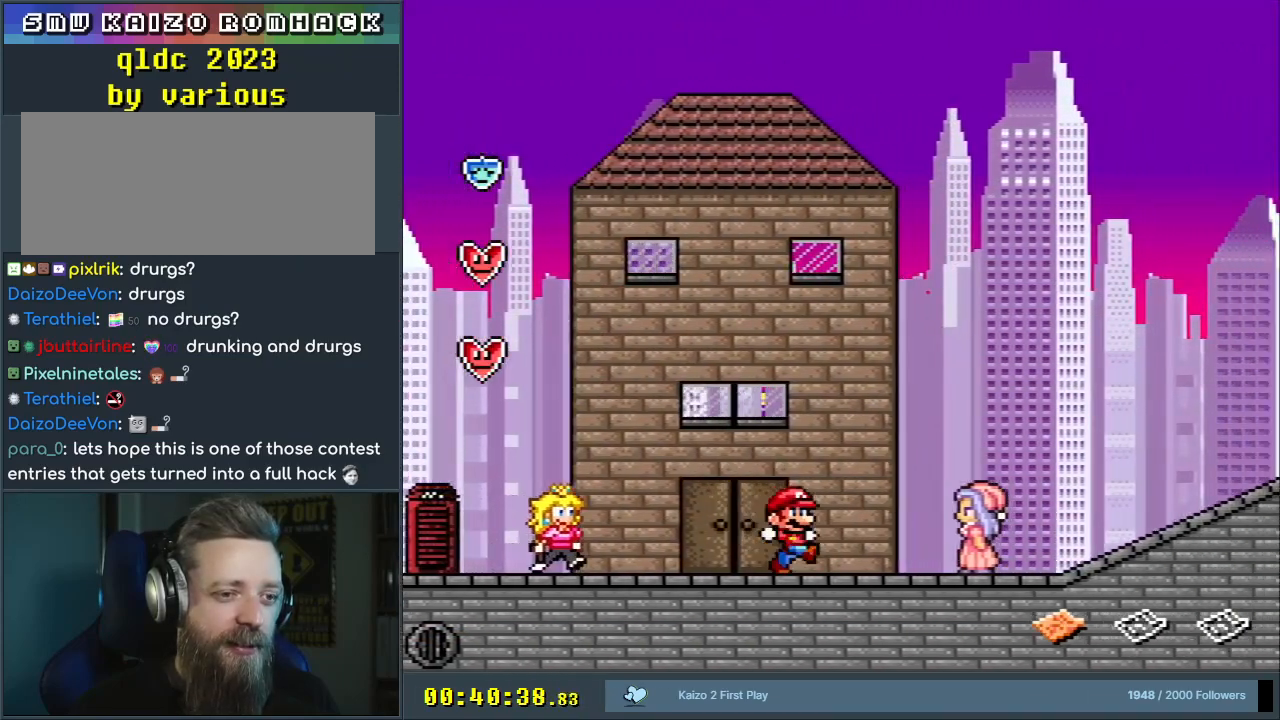
{"buttons": ["Y", "DPAD_LEFT"], "events": [[367, "DPAD_RIGHT", "up"], [433, "DPAD_LEFT", "down"]]}
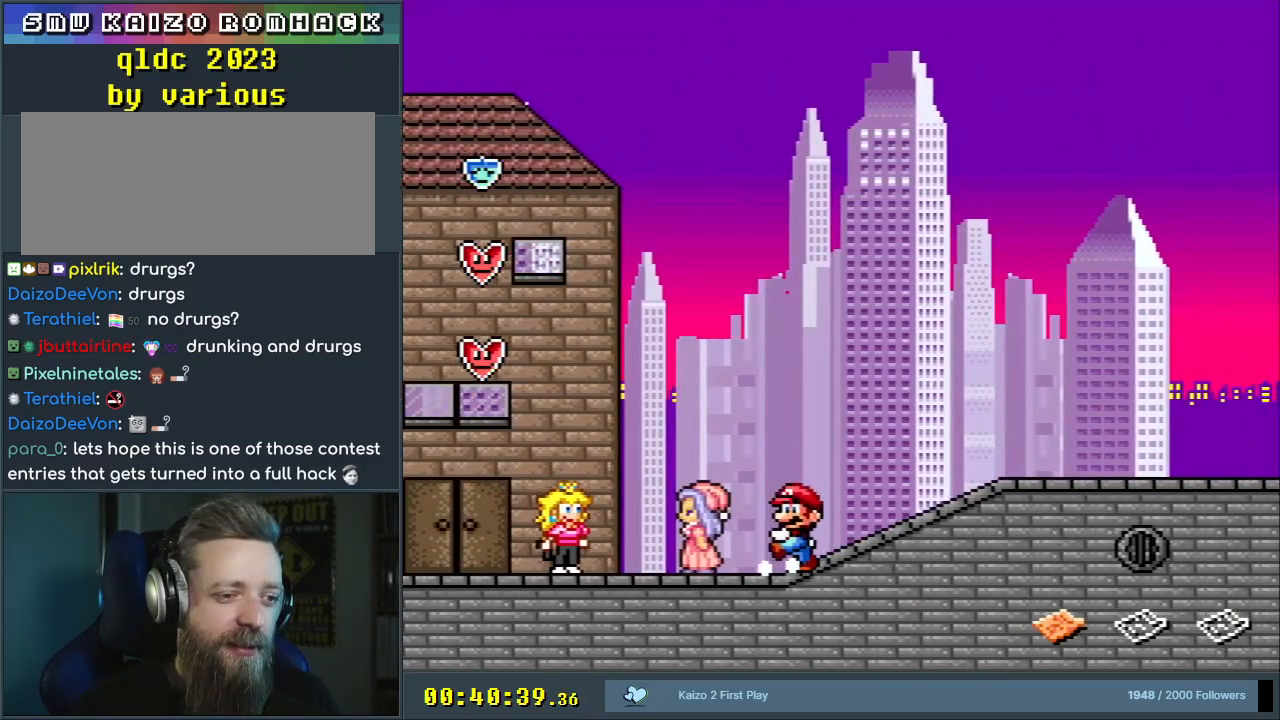
{"buttons": ["Y"], "events": [[367, "DPAD_LEFT", "up"]]}
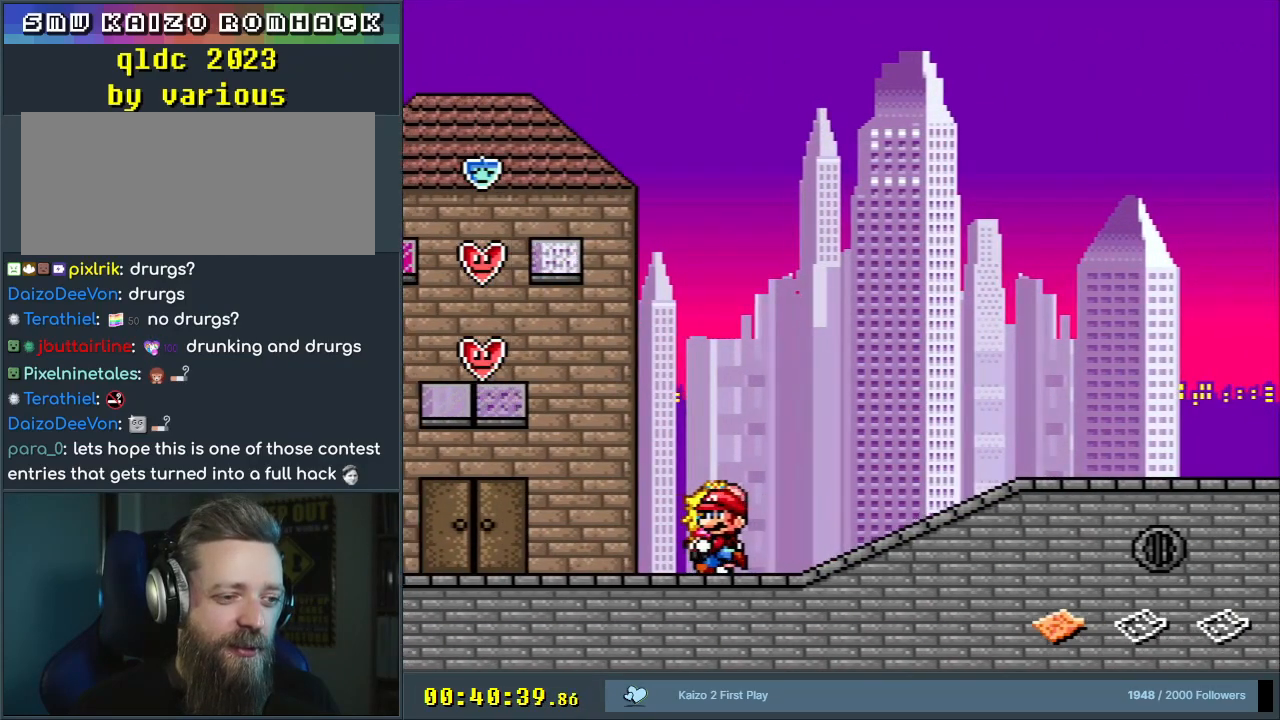
{"buttons": [], "events": [[50, "DPAD_UP", "down"], [200, "DPAD_UP", "up"], [400, "Y", "up"]]}
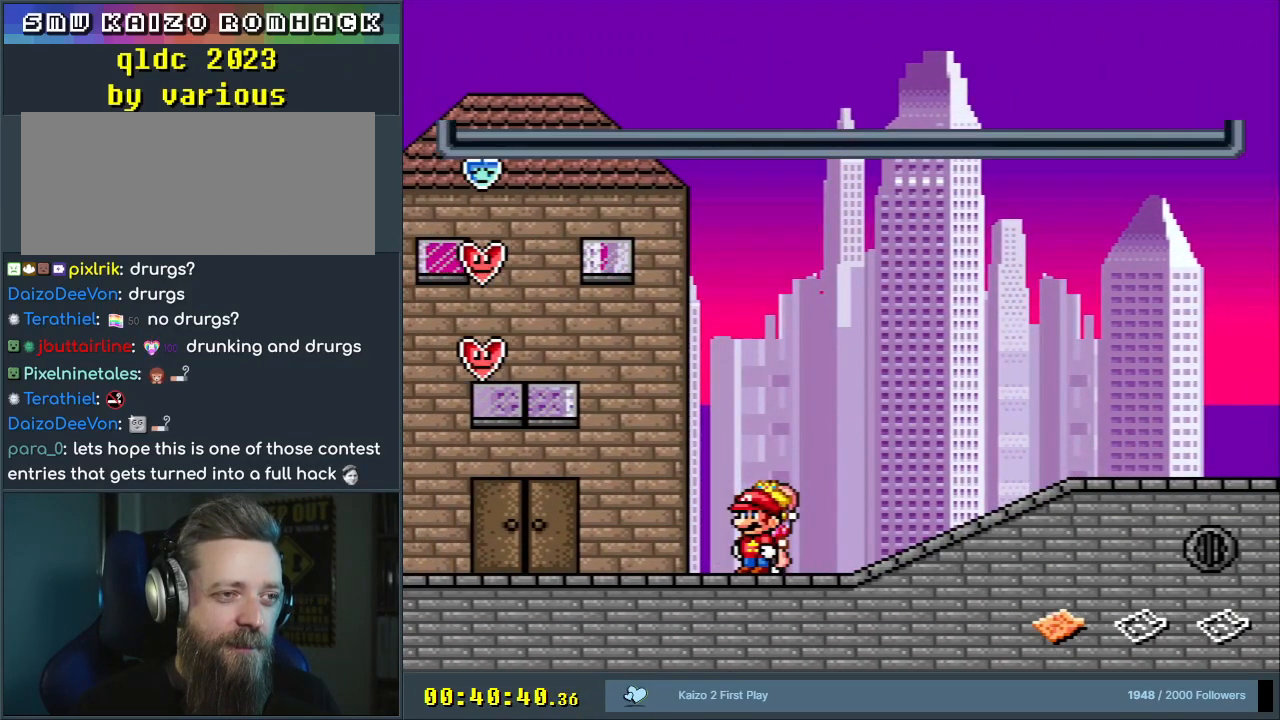
{"buttons": [], "events": []}
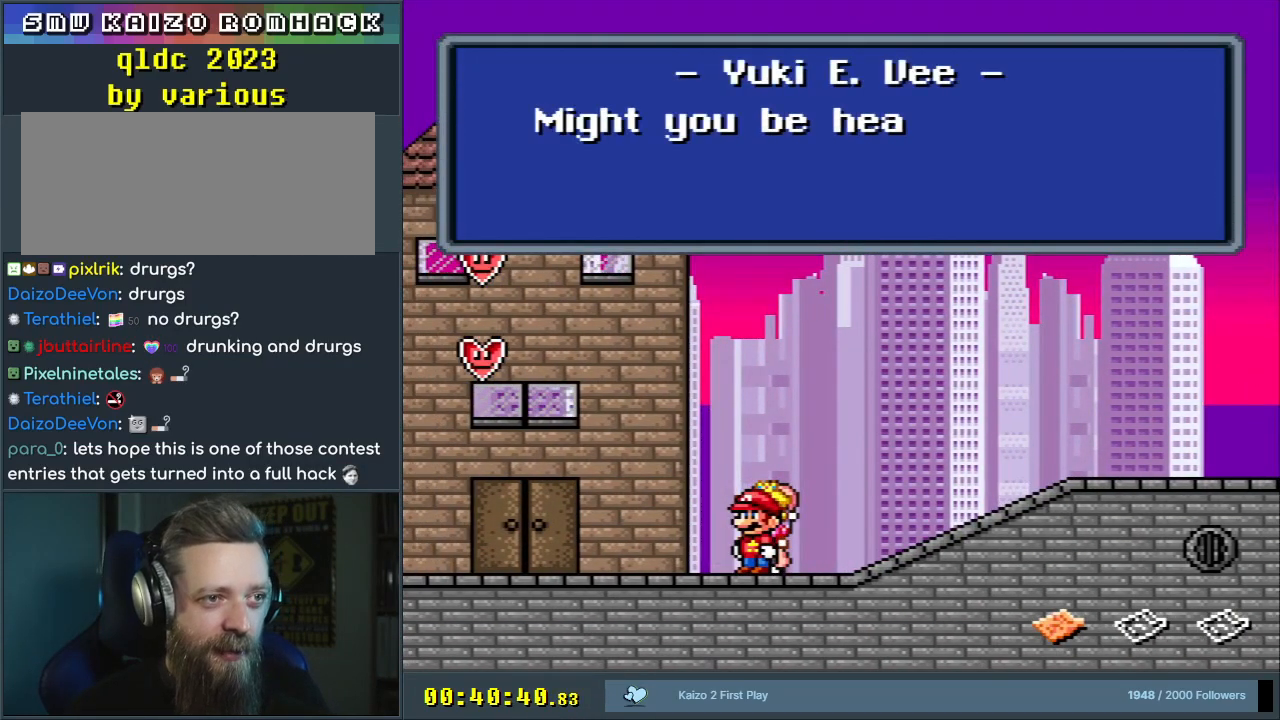
{"buttons": [], "events": []}
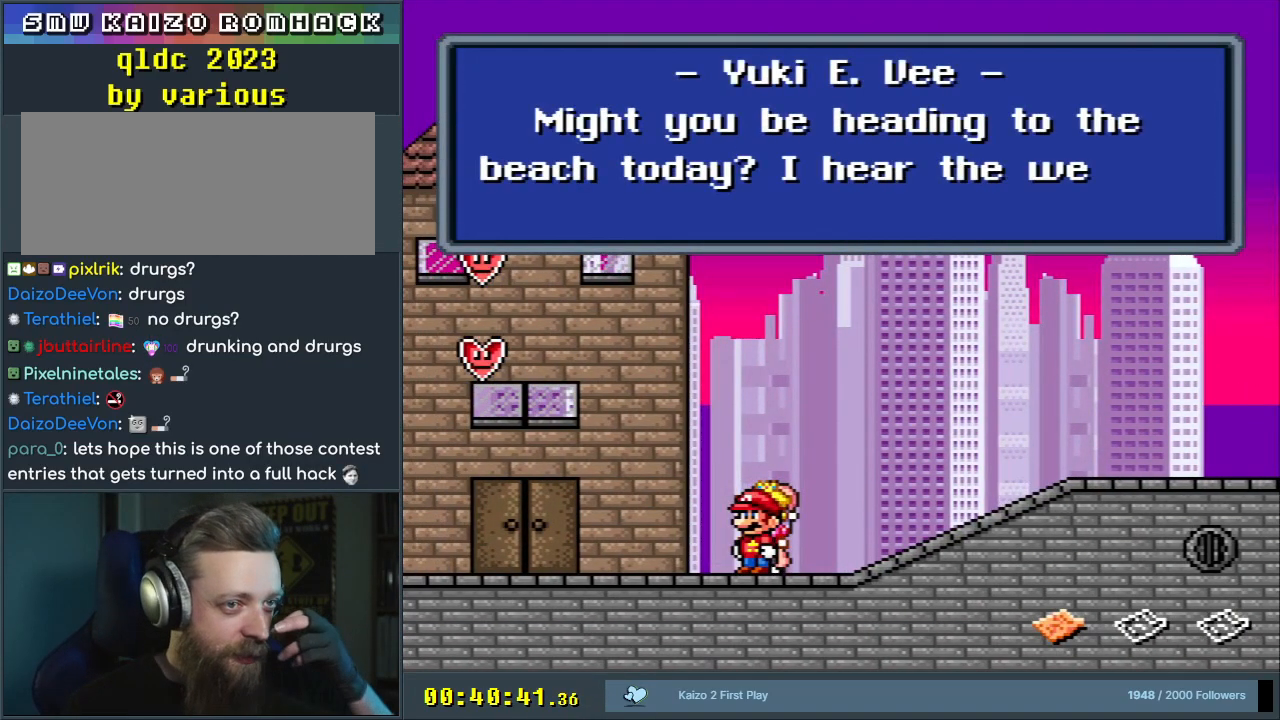
{"buttons": [], "events": []}
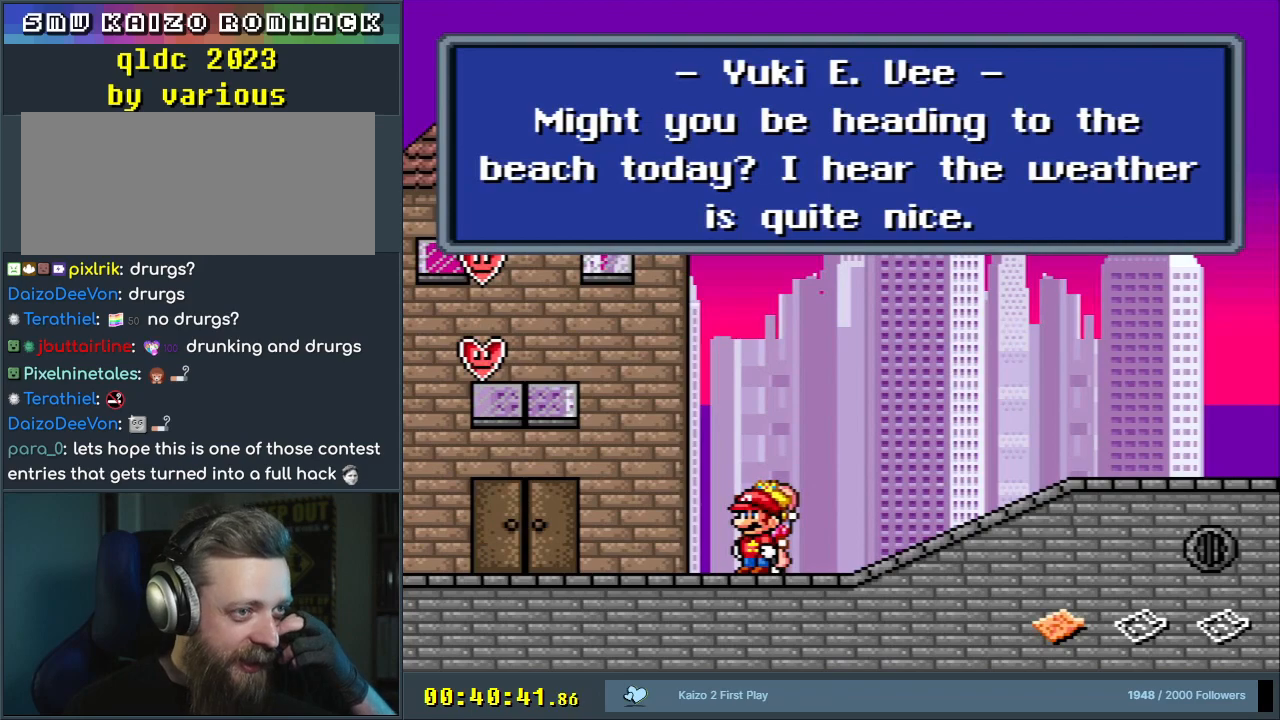
{"buttons": [], "events": []}
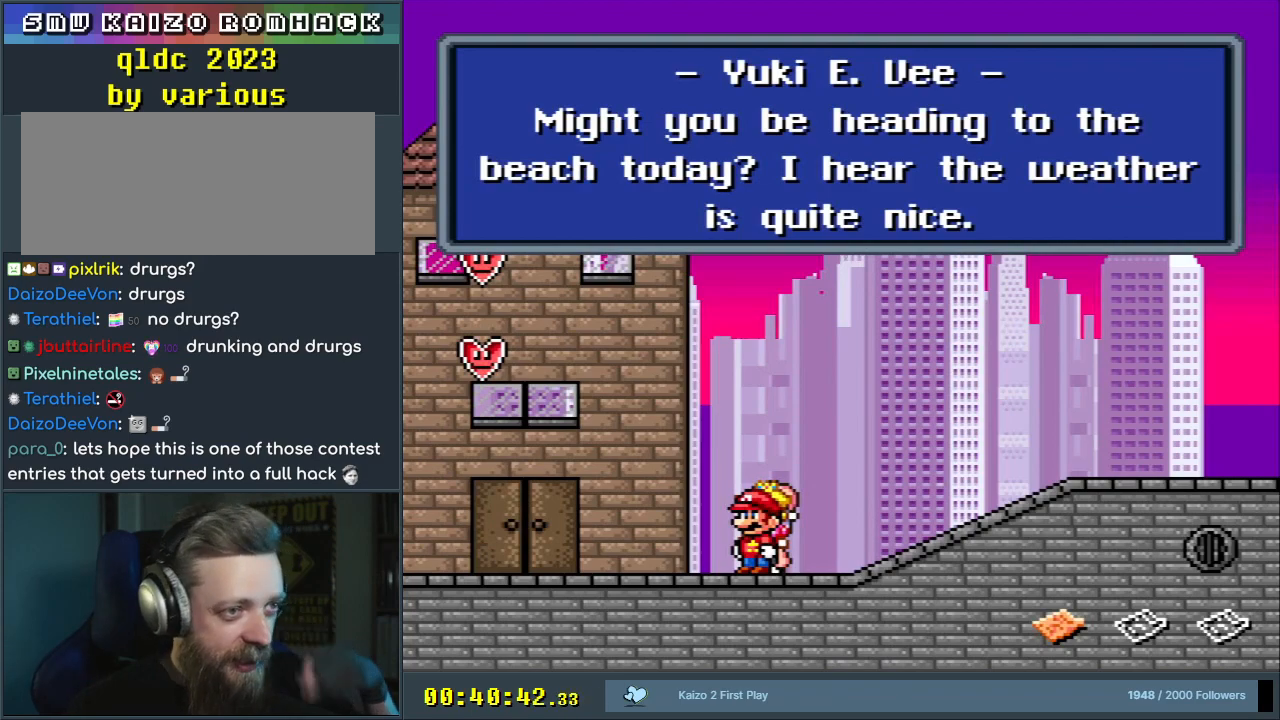
{"buttons": [], "events": []}
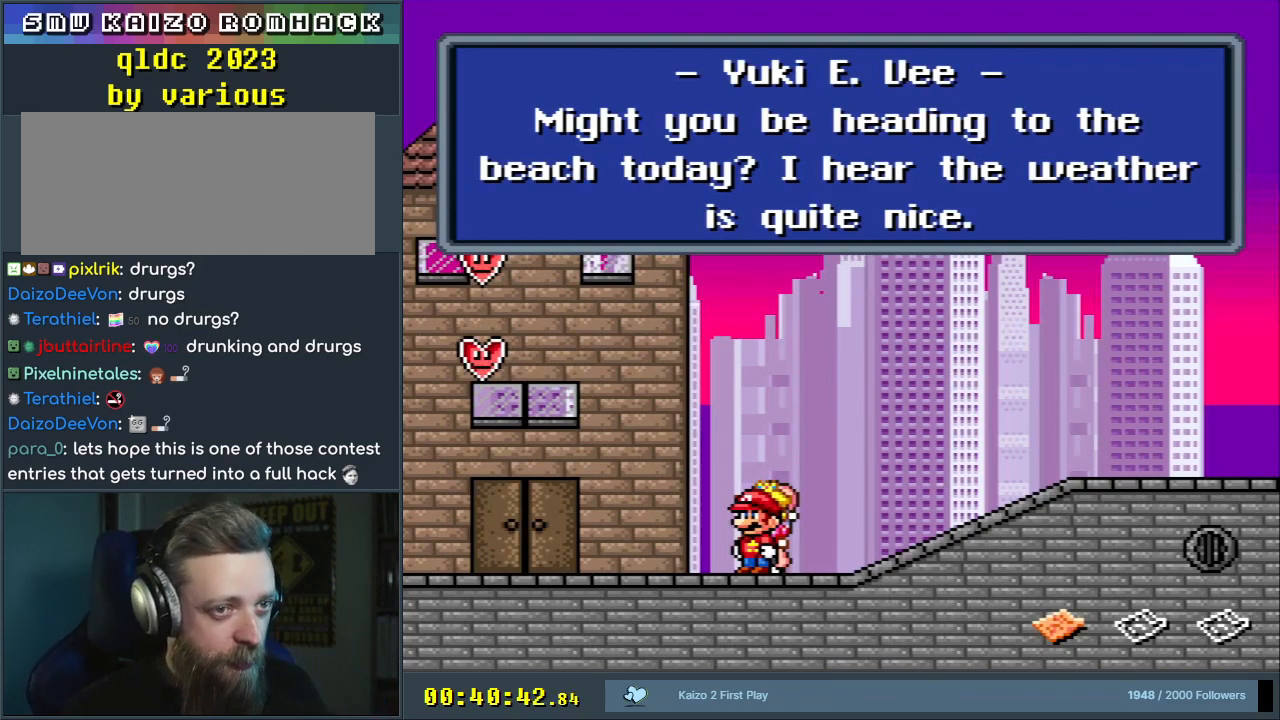
{"buttons": [], "events": []}
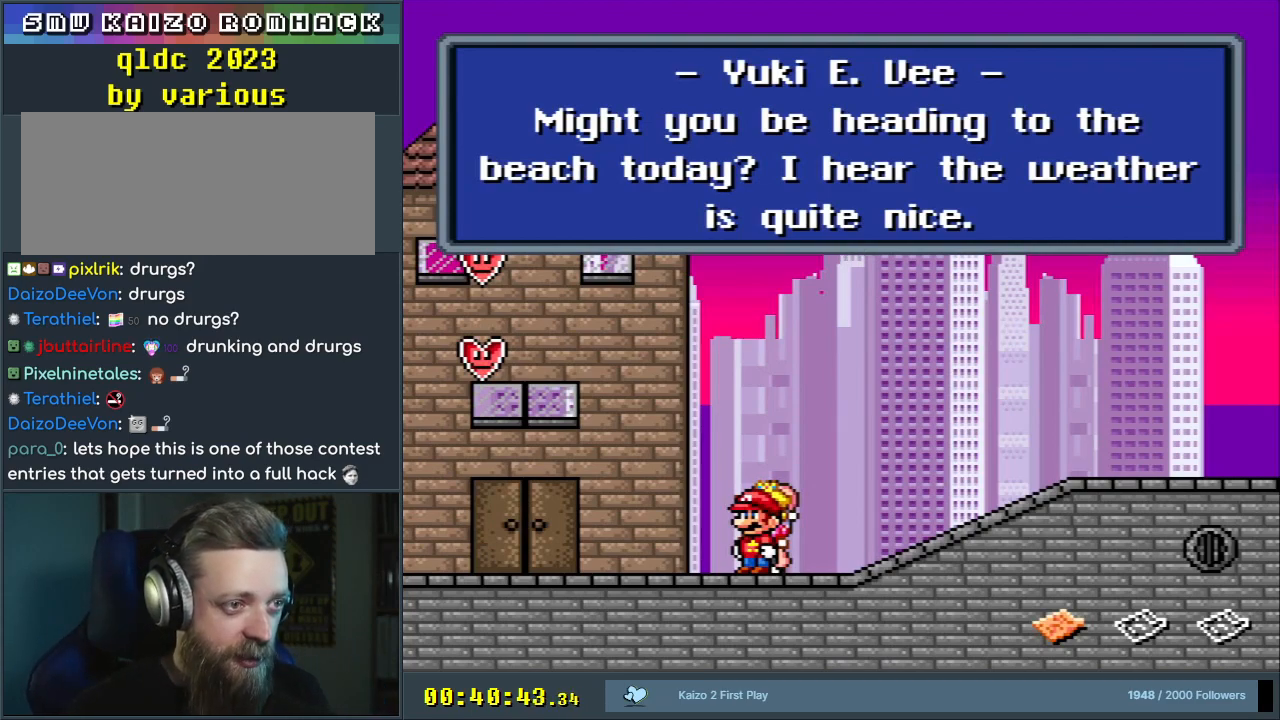
{"buttons": [], "events": []}